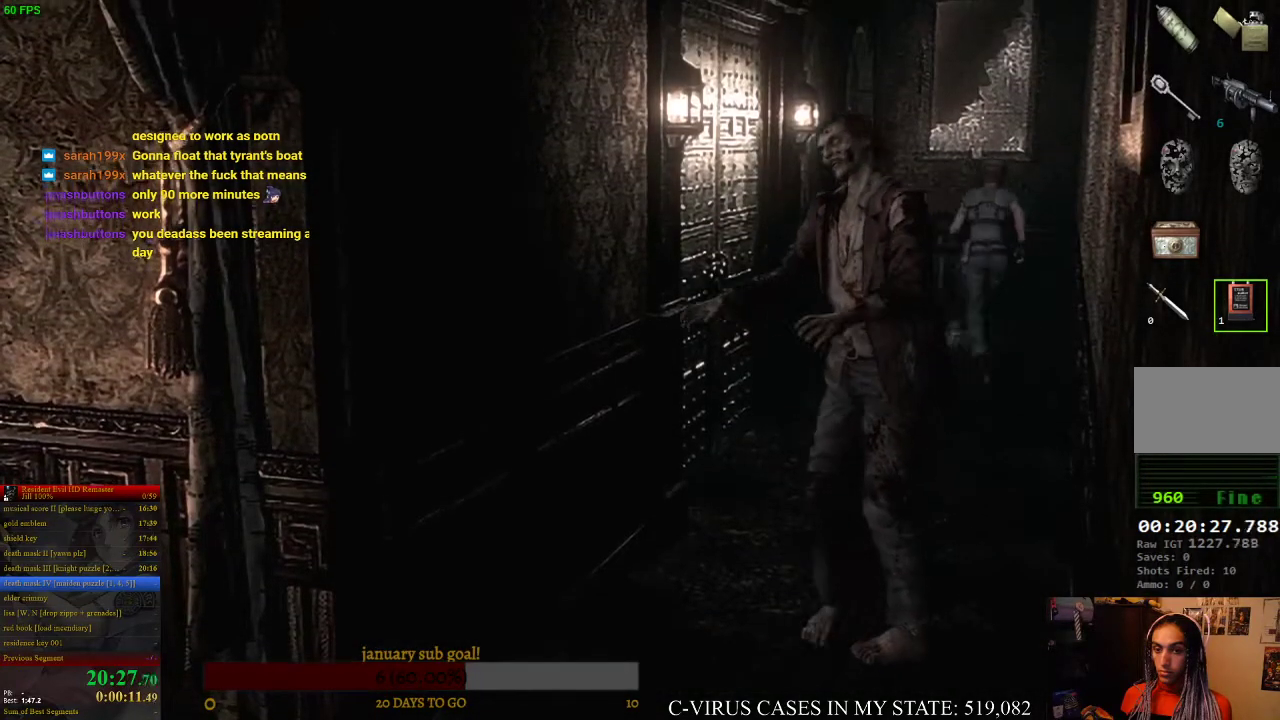
Gameplay with a controller (PlayStation layout); each line is a JSON object with the inputs held at the frame after it. "events" lists button and stick changes between this image and that frame as [ms after this image, input, new state], when the widget could be followed in between. Not read: L3 R3.
{"buttons": ["CROSS", "CIRCLE", "DPAD_UP", "DPAD_LEFT"], "left_stick": "center", "right_stick": "center", "events": [[100, "DPAD_LEFT", "up"], [300, "CROSS", "down"], [433, "DPAD_LEFT", "down"]]}
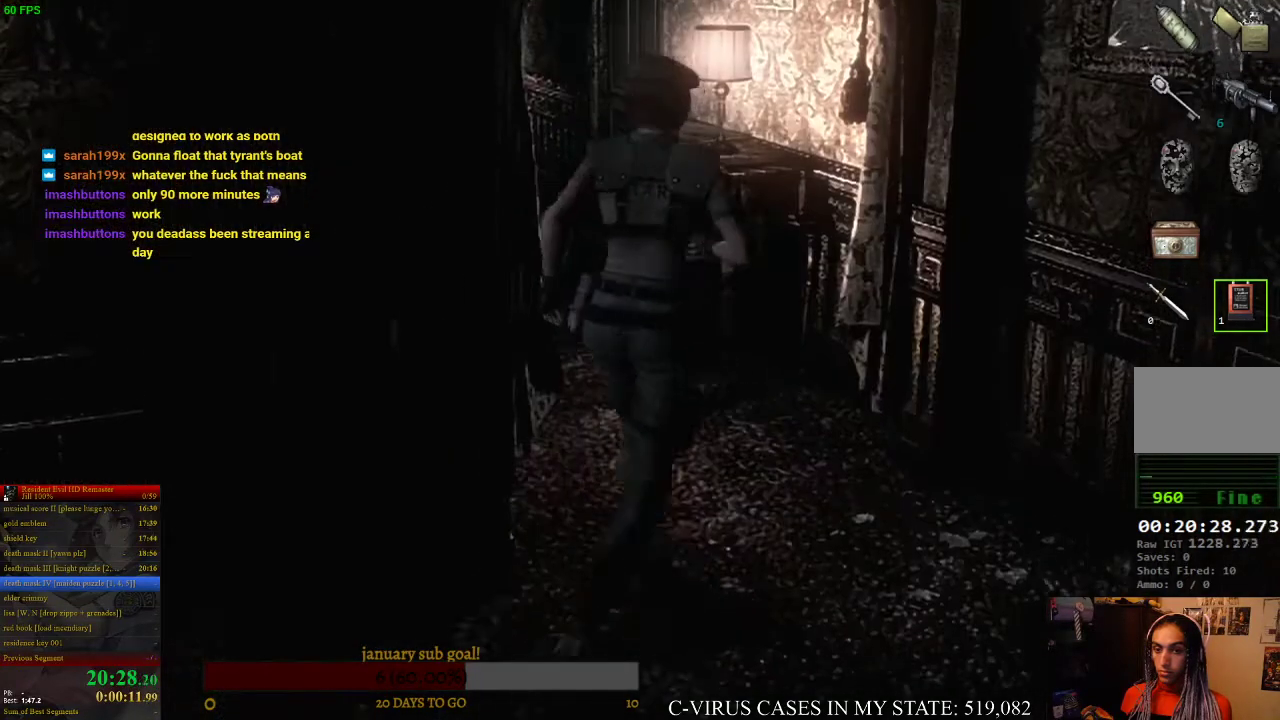
{"buttons": ["CROSS", "CIRCLE", "DPAD_UP"], "left_stick": "center", "right_stick": "center", "events": [[233, "DPAD_LEFT", "up"]]}
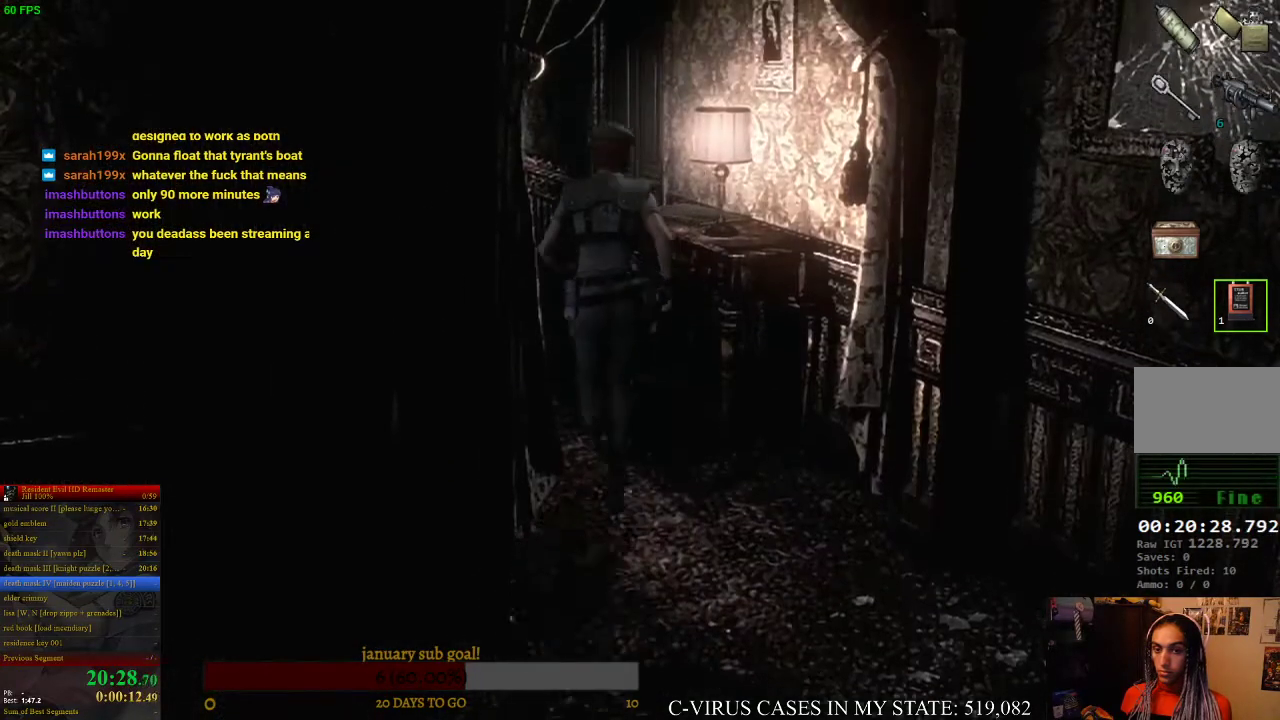
{"buttons": ["CROSS", "CIRCLE", "DPAD_UP", "DPAD_RIGHT"], "left_stick": "center", "right_stick": "center", "events": [[433, "DPAD_RIGHT", "down"]]}
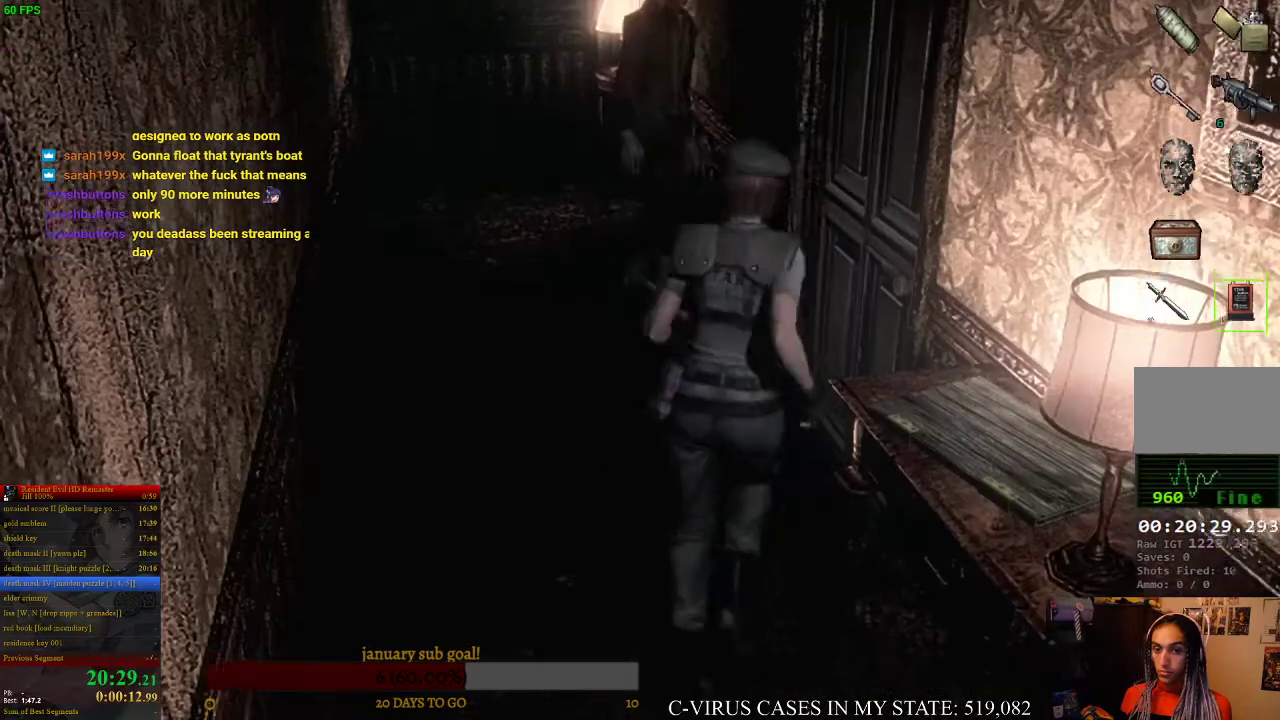
{"buttons": ["CROSS"], "left_stick": "center", "right_stick": "center", "events": [[400, "DPAD_RIGHT", "up"], [467, "CIRCLE", "up"], [467, "DPAD_UP", "up"]]}
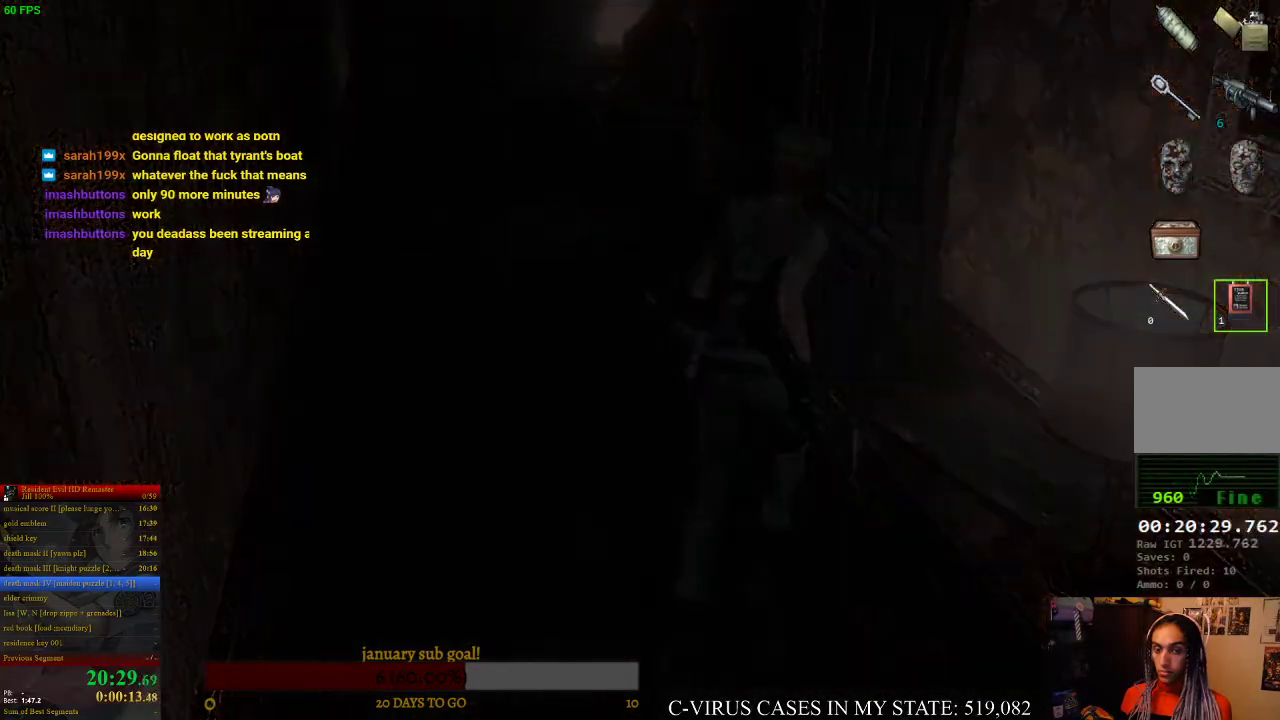
{"buttons": ["CIRCLE", "DPAD_UP"], "left_stick": "center", "right_stick": "center", "events": [[33, "CROSS", "up"], [133, "CIRCLE", "down"], [167, "CROSS", "down"], [200, "CIRCLE", "up"], [233, "CROSS", "up"], [433, "DPAD_UP", "down"], [500, "CIRCLE", "down"]]}
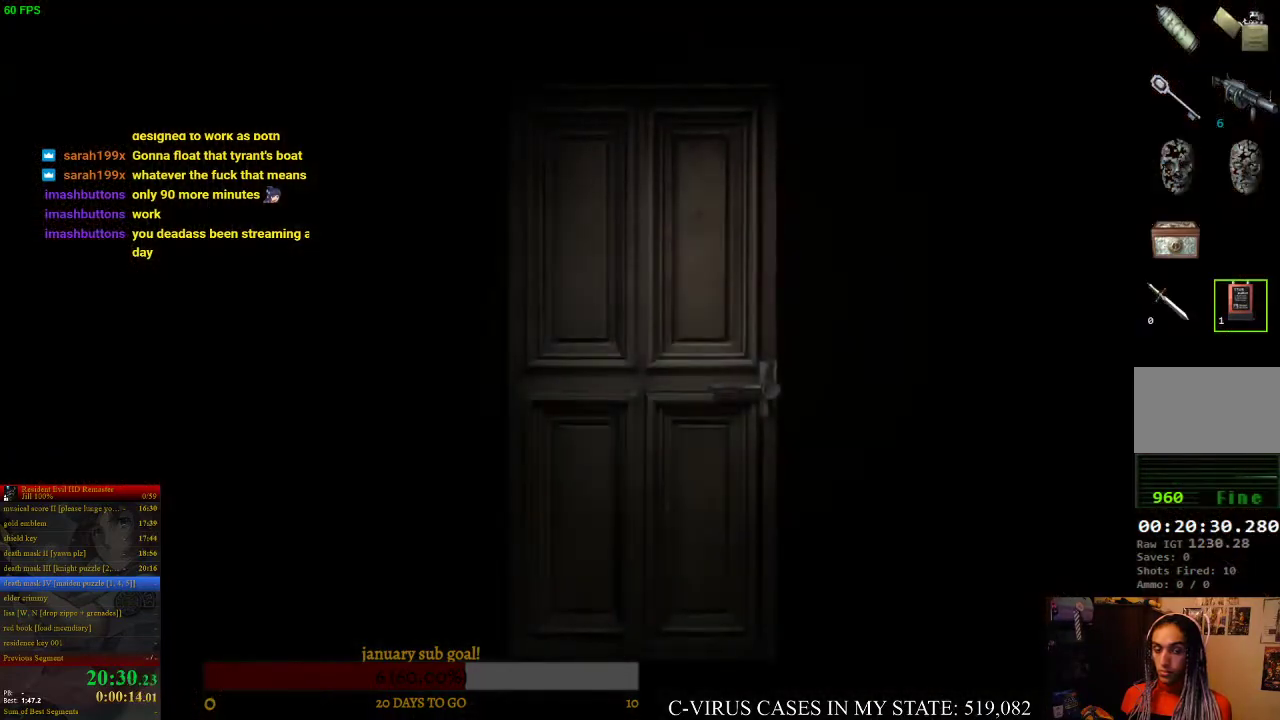
{"buttons": ["CIRCLE", "DPAD_UP"], "left_stick": "center", "right_stick": "center"}
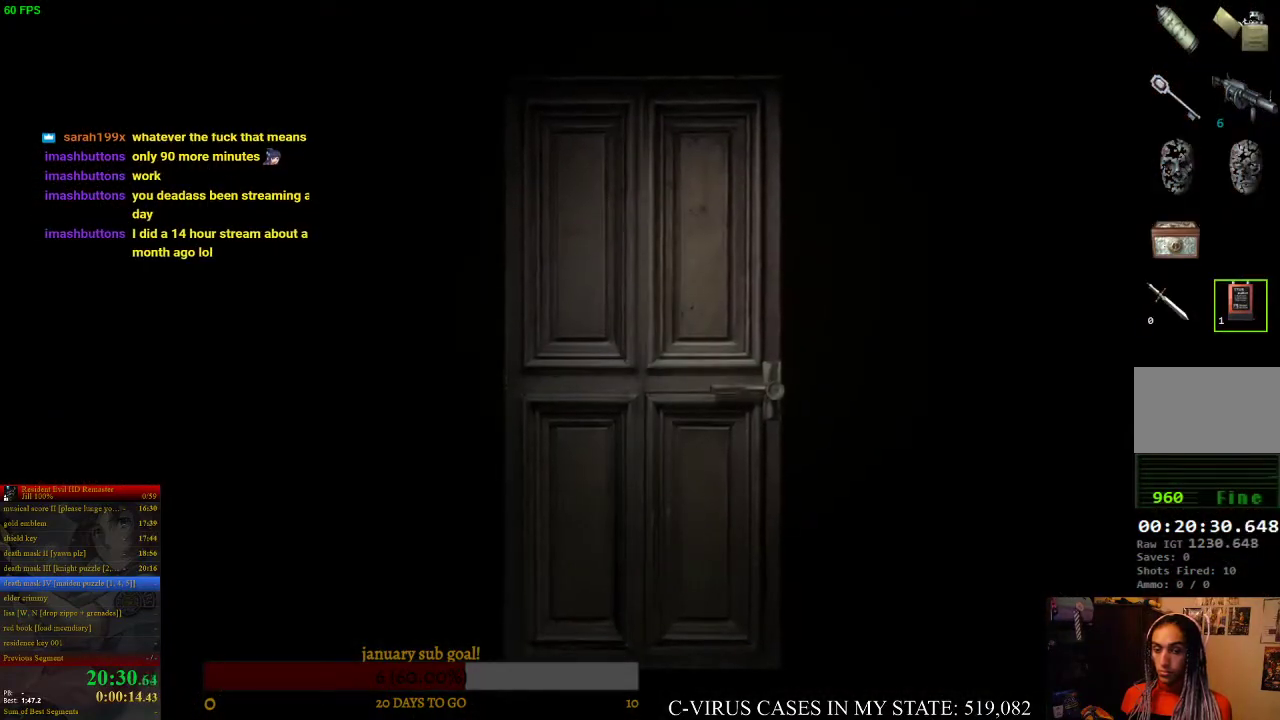
{"buttons": ["CIRCLE", "DPAD_UP"], "left_stick": "center", "right_stick": "center"}
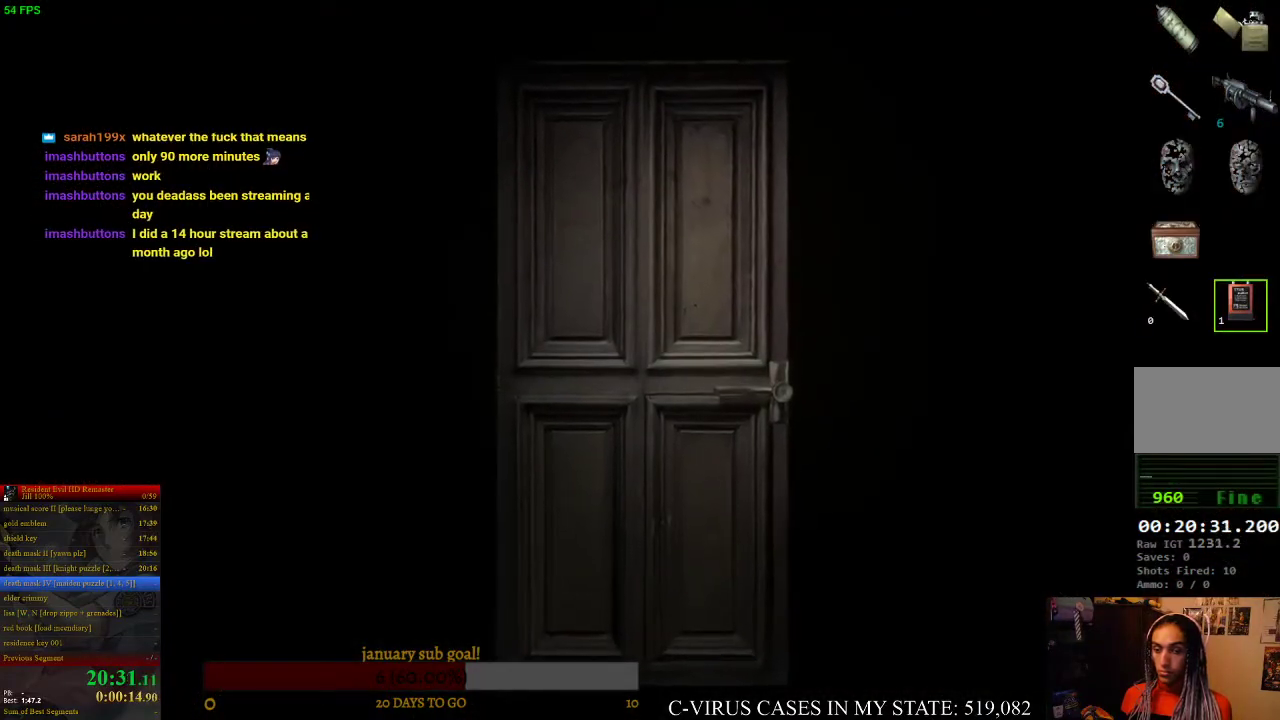
{"buttons": ["CIRCLE", "DPAD_UP"], "left_stick": "center", "right_stick": "center"}
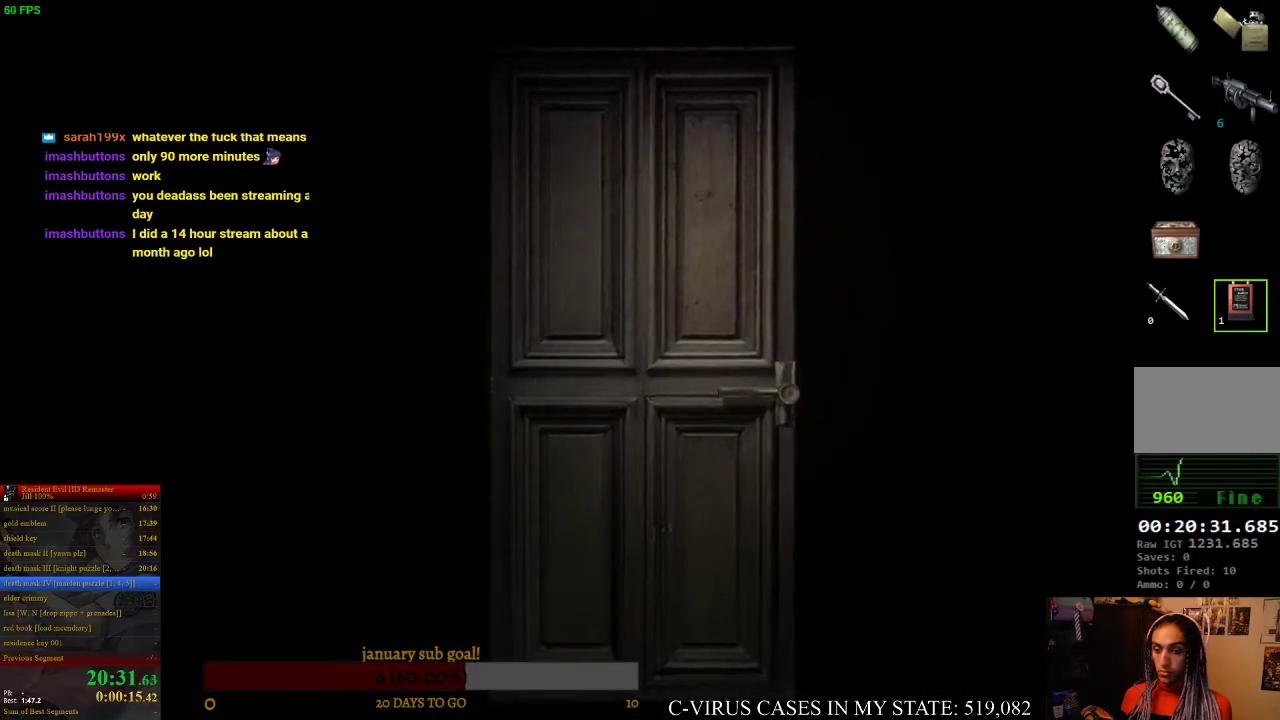
{"buttons": ["CIRCLE", "DPAD_UP"], "left_stick": "center", "right_stick": "center"}
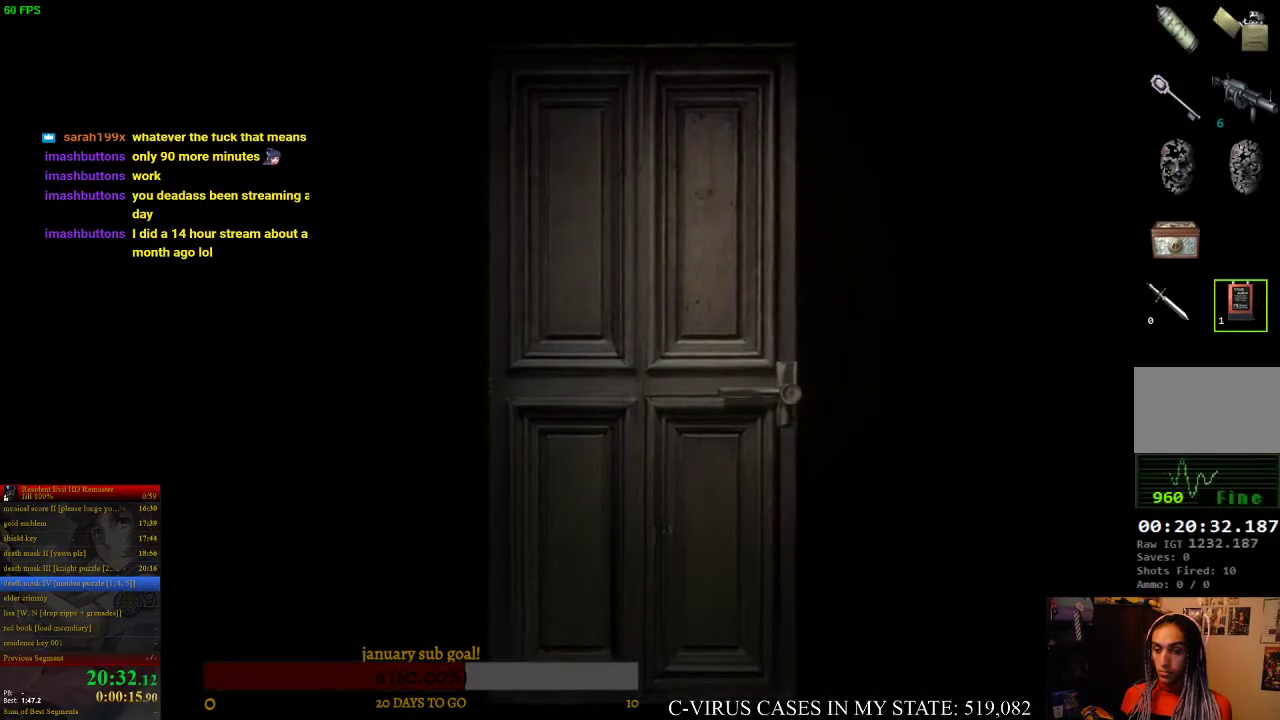
{"buttons": ["CIRCLE", "DPAD_UP"], "left_stick": "center", "right_stick": "center"}
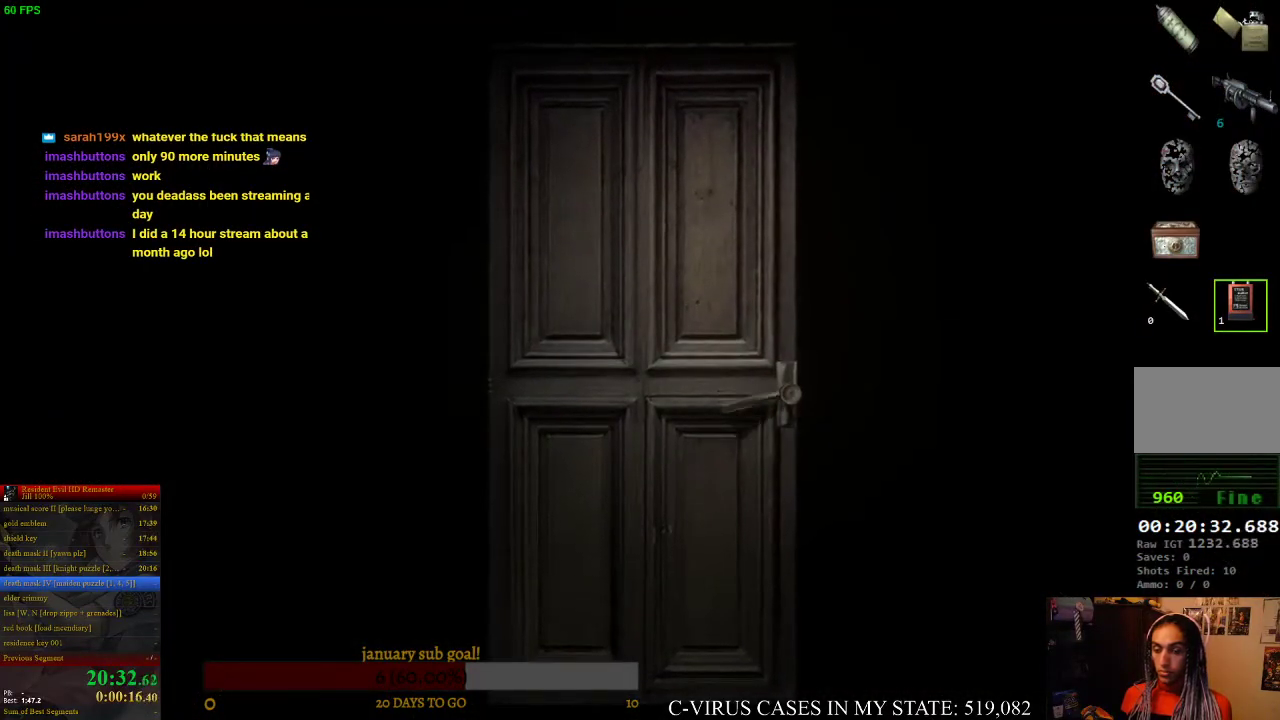
{"buttons": ["CIRCLE", "DPAD_UP"], "left_stick": "center", "right_stick": "center"}
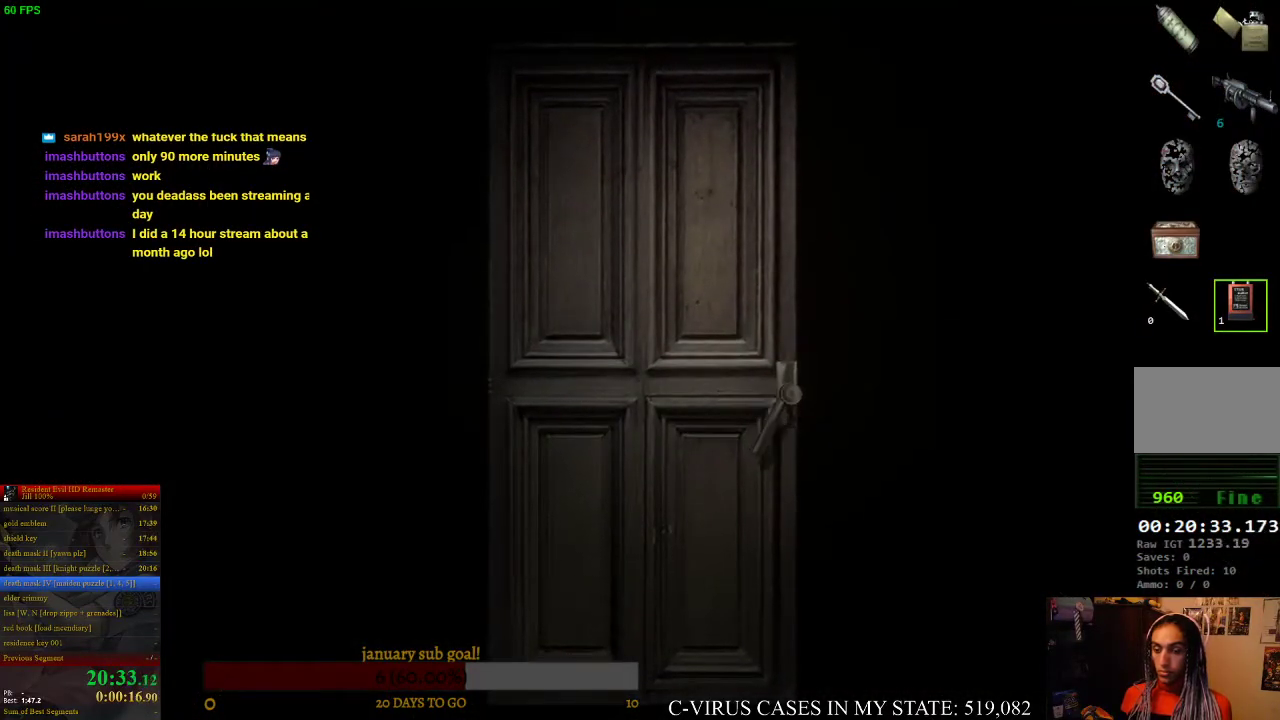
{"buttons": ["CIRCLE", "DPAD_UP"], "left_stick": "center", "right_stick": "center"}
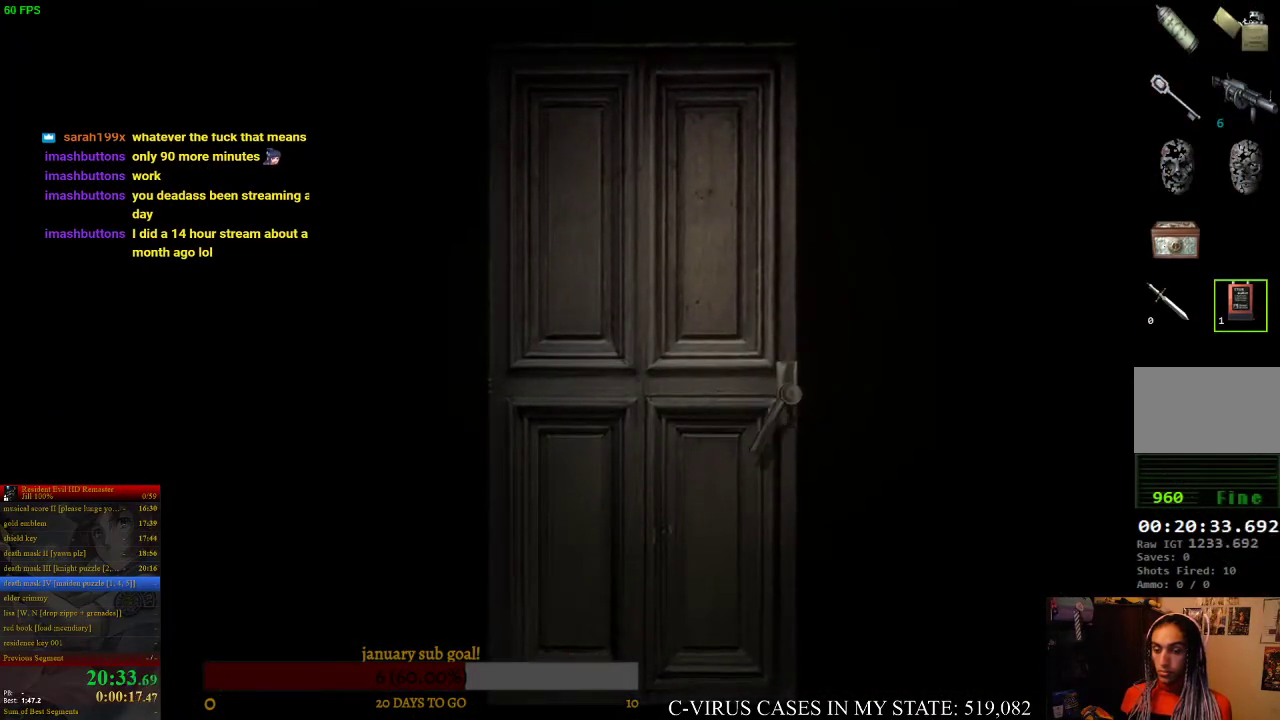
{"buttons": ["CIRCLE", "DPAD_UP"], "left_stick": "center", "right_stick": "center"}
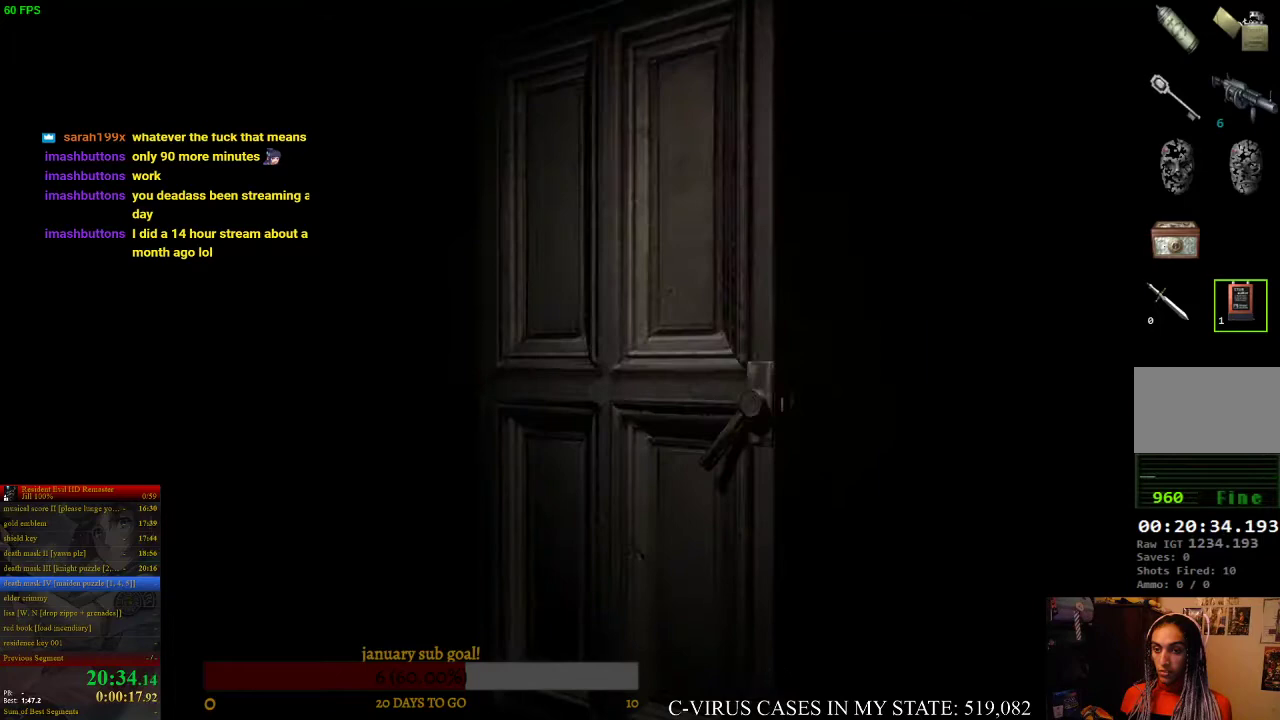
{"buttons": ["CIRCLE", "DPAD_UP"], "left_stick": "center", "right_stick": "center"}
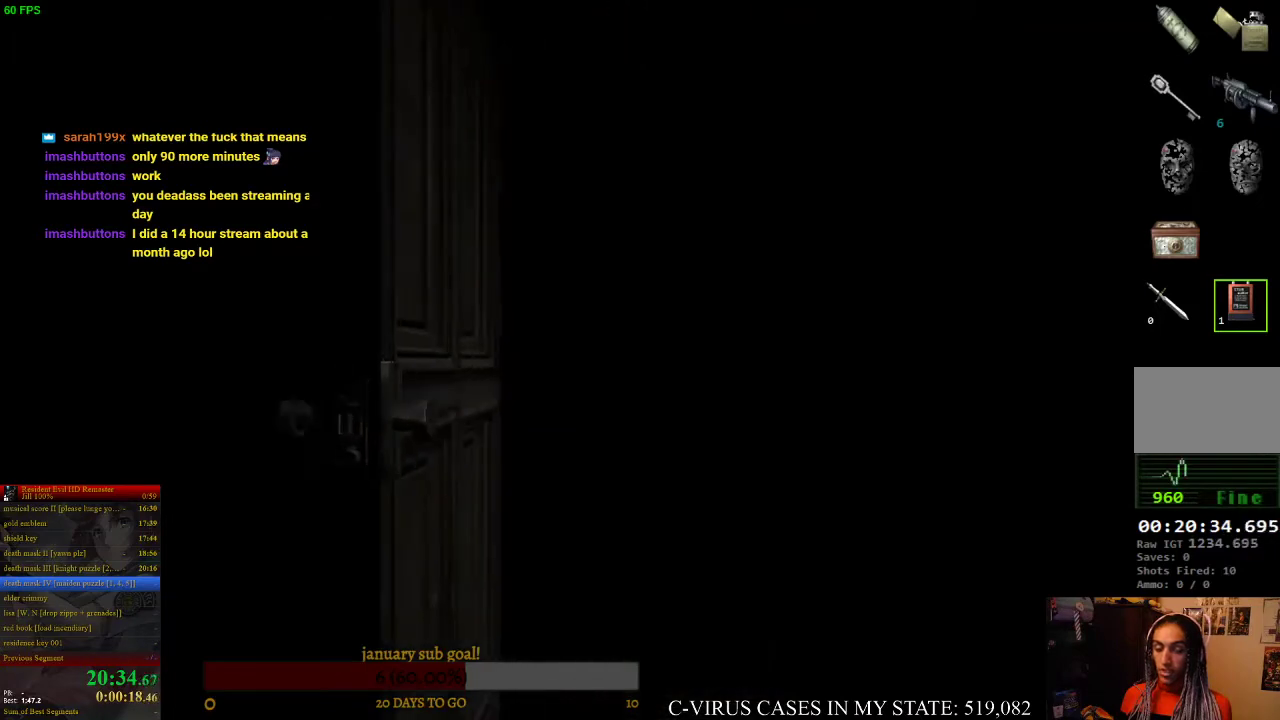
{"buttons": ["CIRCLE", "DPAD_UP"], "left_stick": "center", "right_stick": "center"}
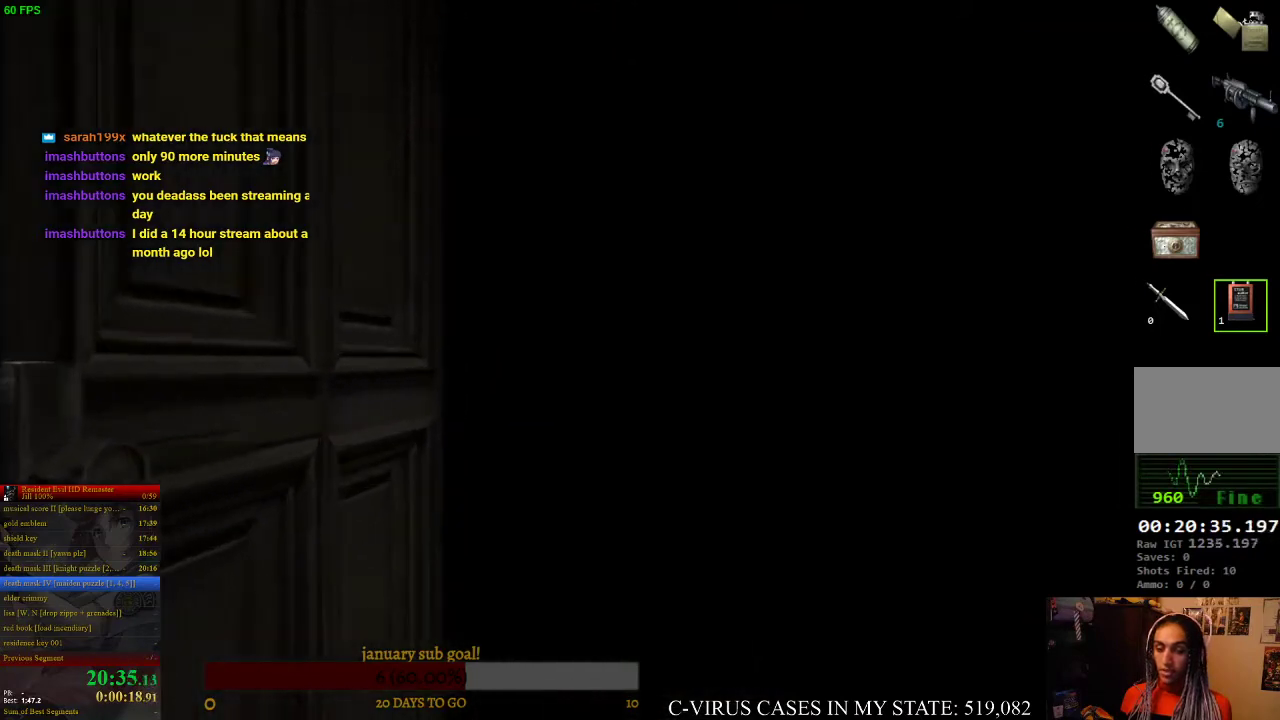
{"buttons": ["CIRCLE", "DPAD_UP"], "left_stick": "center", "right_stick": "center"}
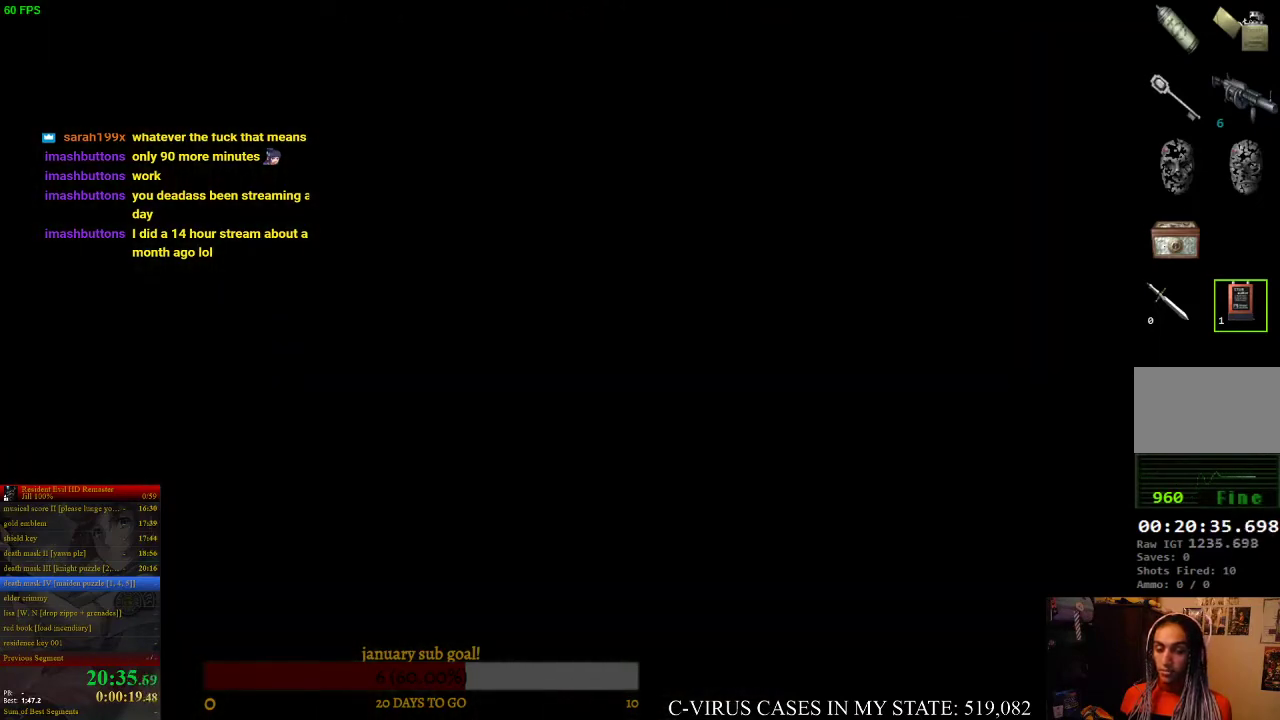
{"buttons": ["CIRCLE", "DPAD_UP"], "left_stick": "center", "right_stick": "center"}
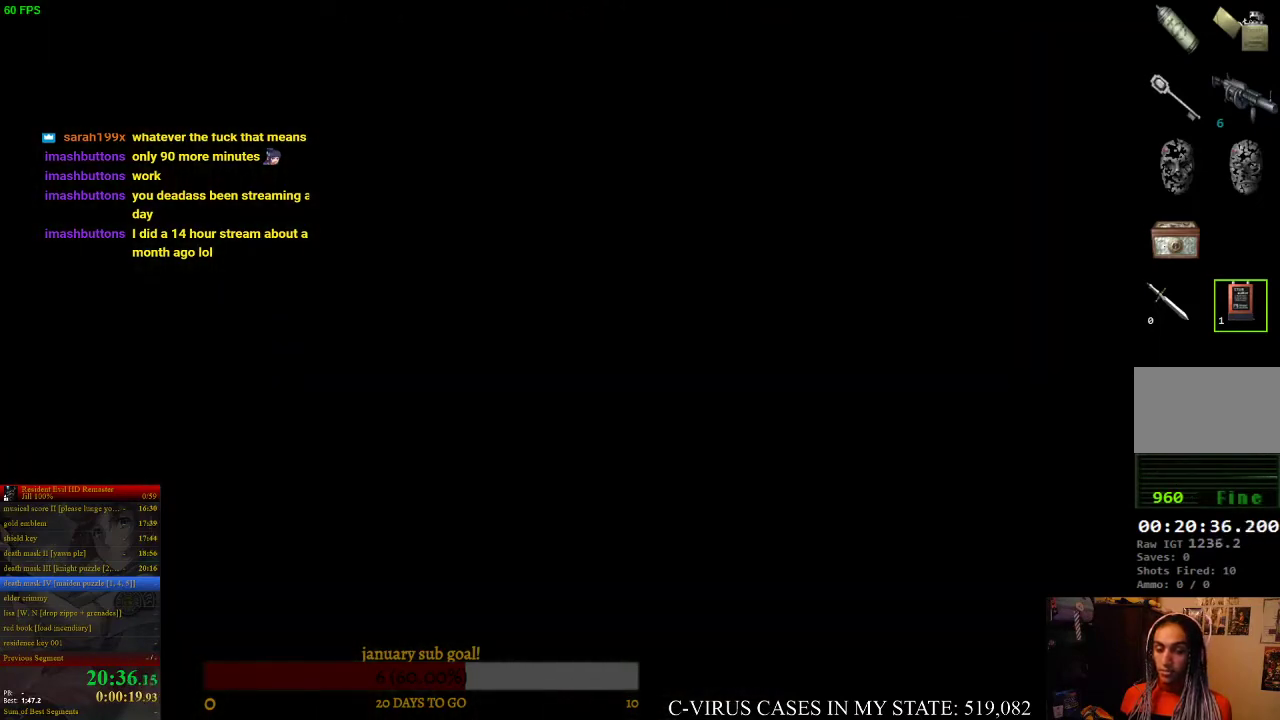
{"buttons": ["CIRCLE", "DPAD_UP"], "left_stick": "center", "right_stick": "center"}
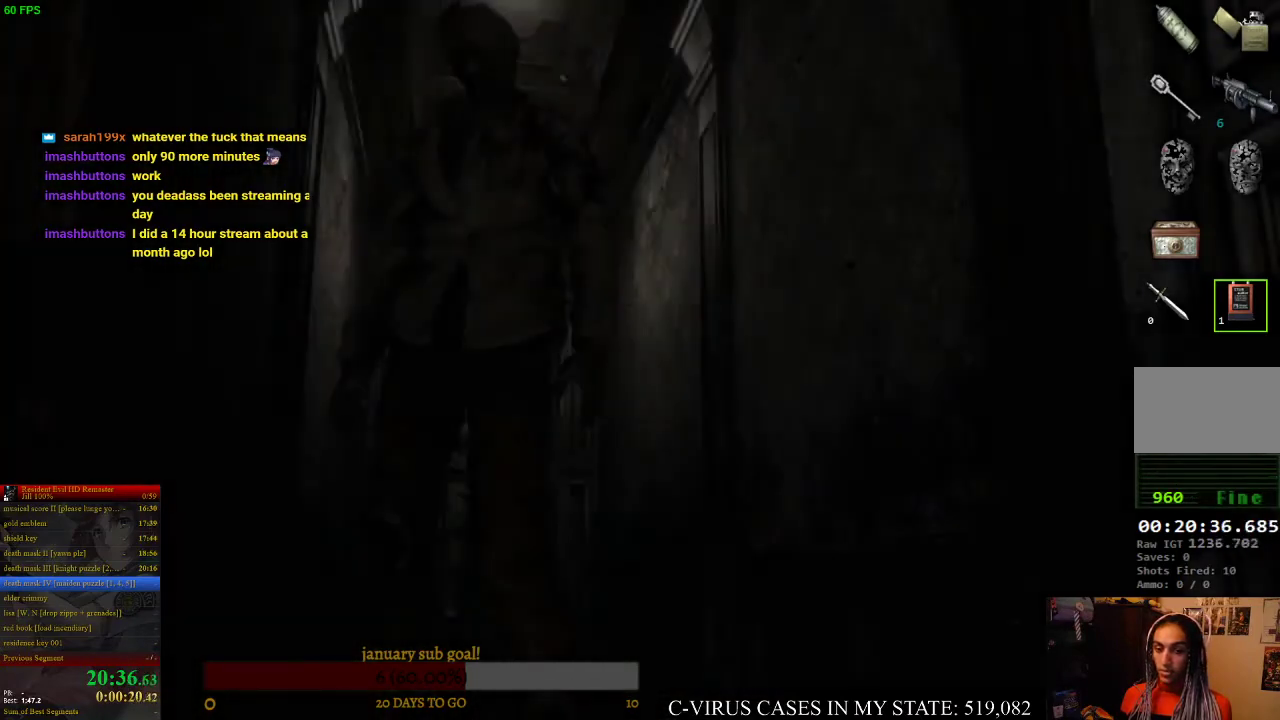
{"buttons": ["CIRCLE", "DPAD_UP"], "left_stick": "center", "right_stick": "center", "events": [[200, "DPAD_LEFT", "down"], [433, "DPAD_LEFT", "up"]]}
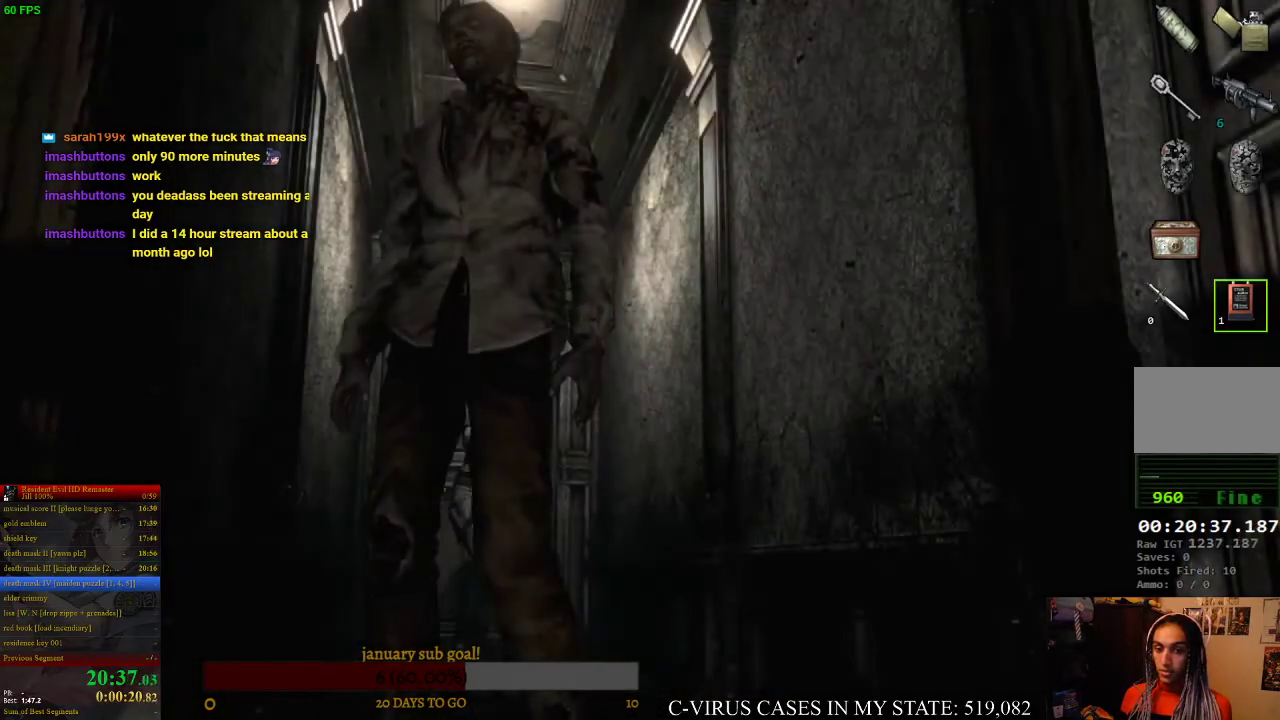
{"buttons": ["CIRCLE", "DPAD_UP"], "left_stick": "center", "right_stick": "center"}
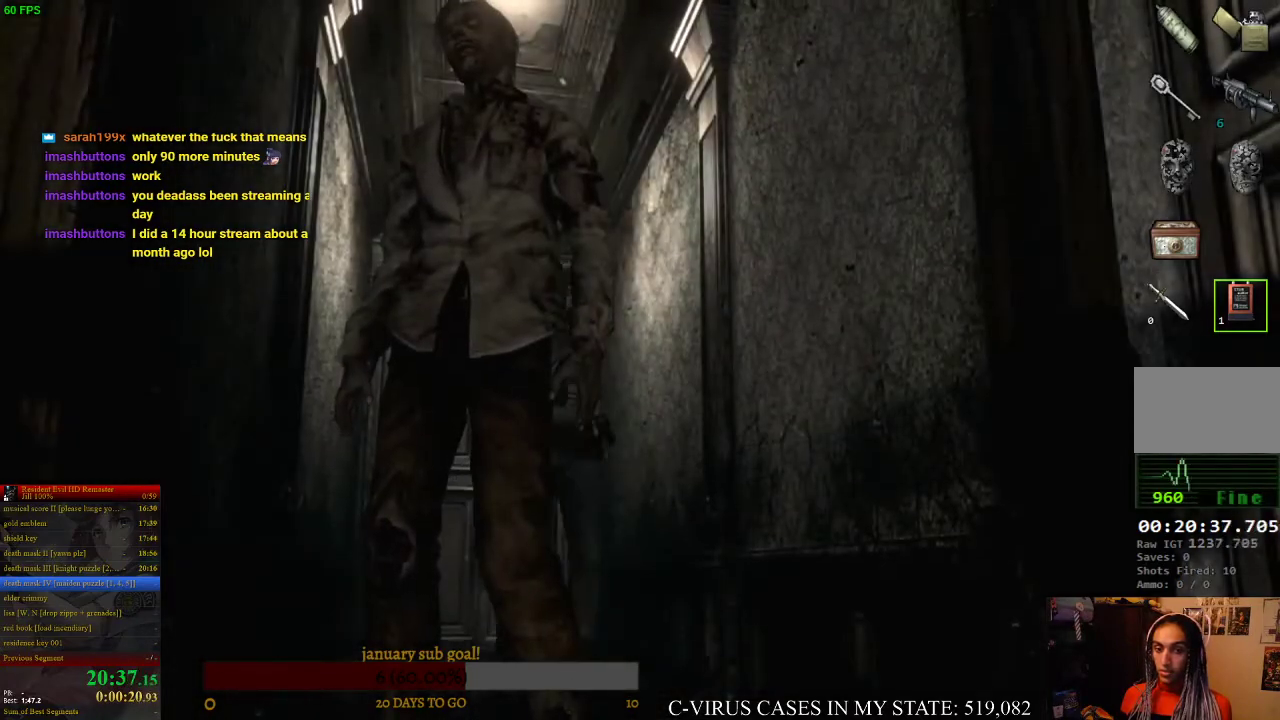
{"buttons": ["CIRCLE", "DPAD_UP", "DPAD_RIGHT"], "left_stick": "center", "right_stick": "center", "events": [[500, "DPAD_RIGHT", "down"]]}
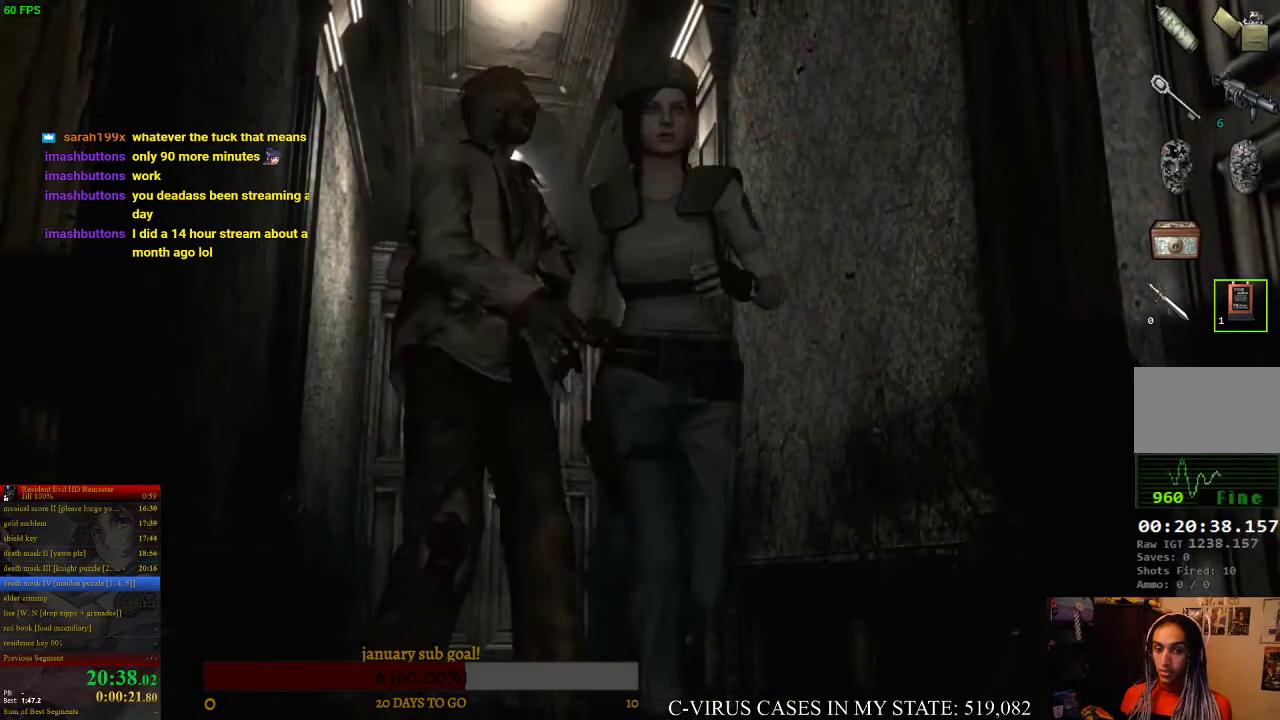
{"buttons": ["CIRCLE", "DPAD_UP"], "left_stick": "center", "right_stick": "center", "events": [[367, "DPAD_RIGHT", "up"]]}
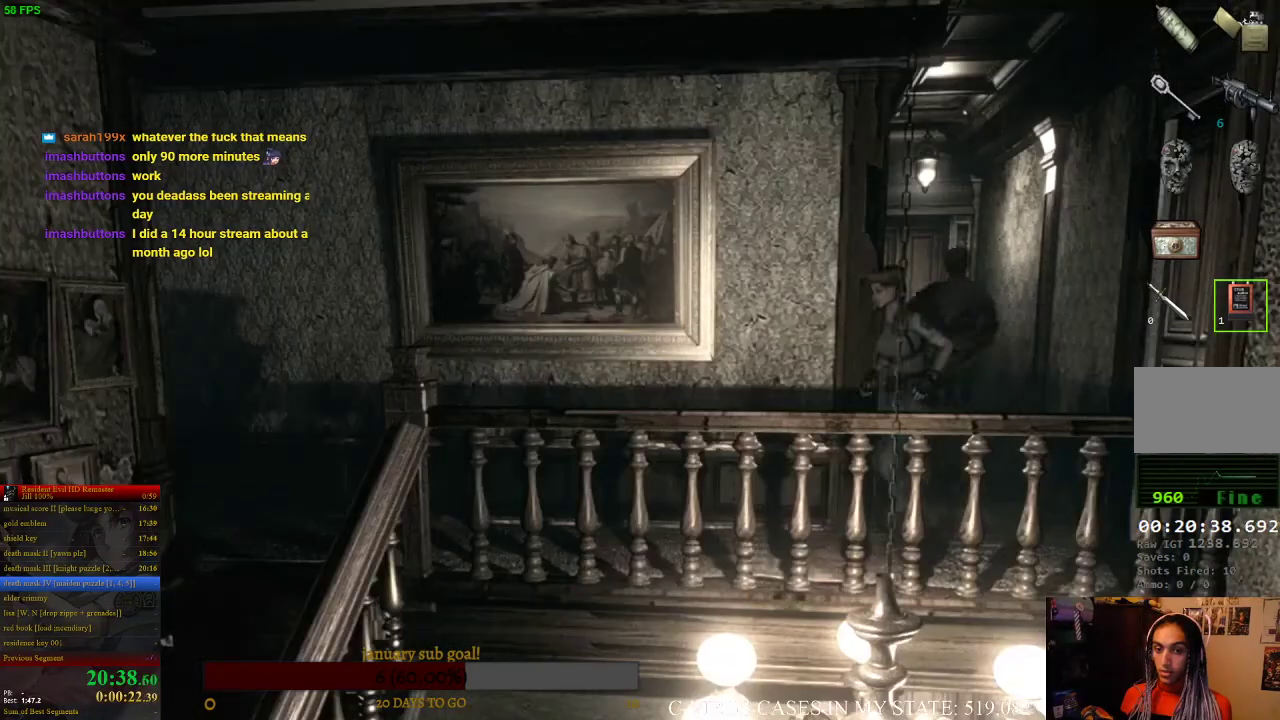
{"buttons": ["CIRCLE", "DPAD_UP"], "left_stick": "center", "right_stick": "center", "events": [[300, "DPAD_RIGHT", "down"], [400, "DPAD_RIGHT", "up"]]}
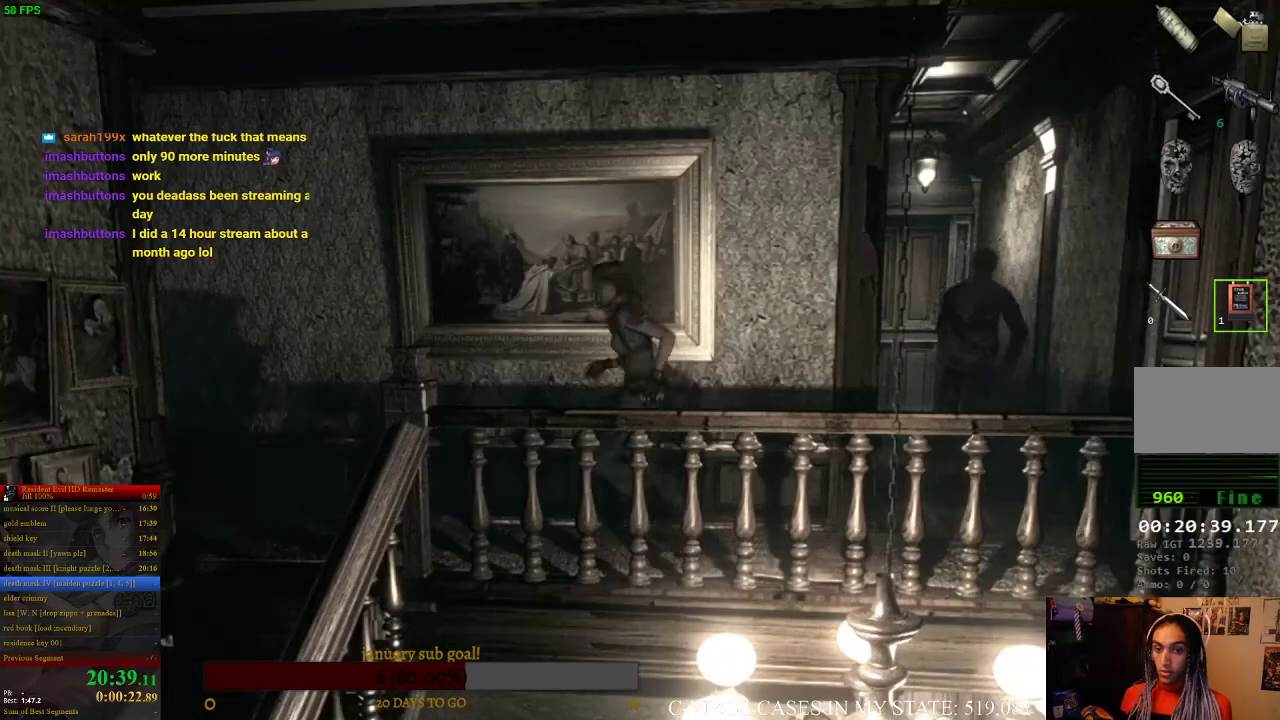
{"buttons": ["CIRCLE", "DPAD_UP", "DPAD_LEFT"], "left_stick": "center", "right_stick": "center", "events": [[267, "DPAD_LEFT", "down"]]}